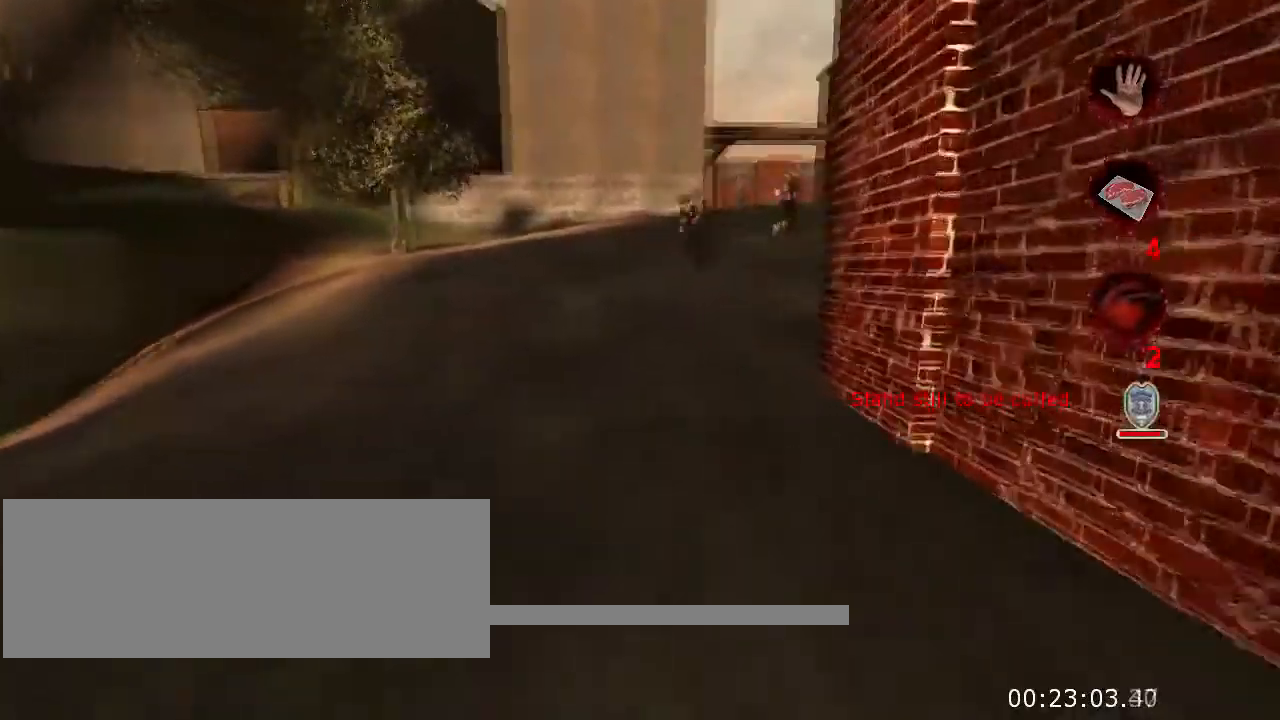
Gameplay with keyboard and mouse; each line is a JSON object with the keys and mouse buttons held at the frame after it. "events" lists presses ("down") and releases ("up") of "a", "ctrl", "d", "e", "f", "q", "r", "s", "space", "t", "w", "mouse_left", "mouse_right", "mouse_wheel_up" and "mouse_wheel_down" between this image and that frame as [ms after this image, input, new state], when the widget could be followed in between. "mouse_left", "mouse_right", "mouse_wheel_up", "mouse_wheel_down" = the "left", "right", "wheel_up", "wheel_down" buttons of the "mouse" list. No other keys are recorded. Not read: mouse_move.
{"keys": ["w"], "mouse": [], "events": []}
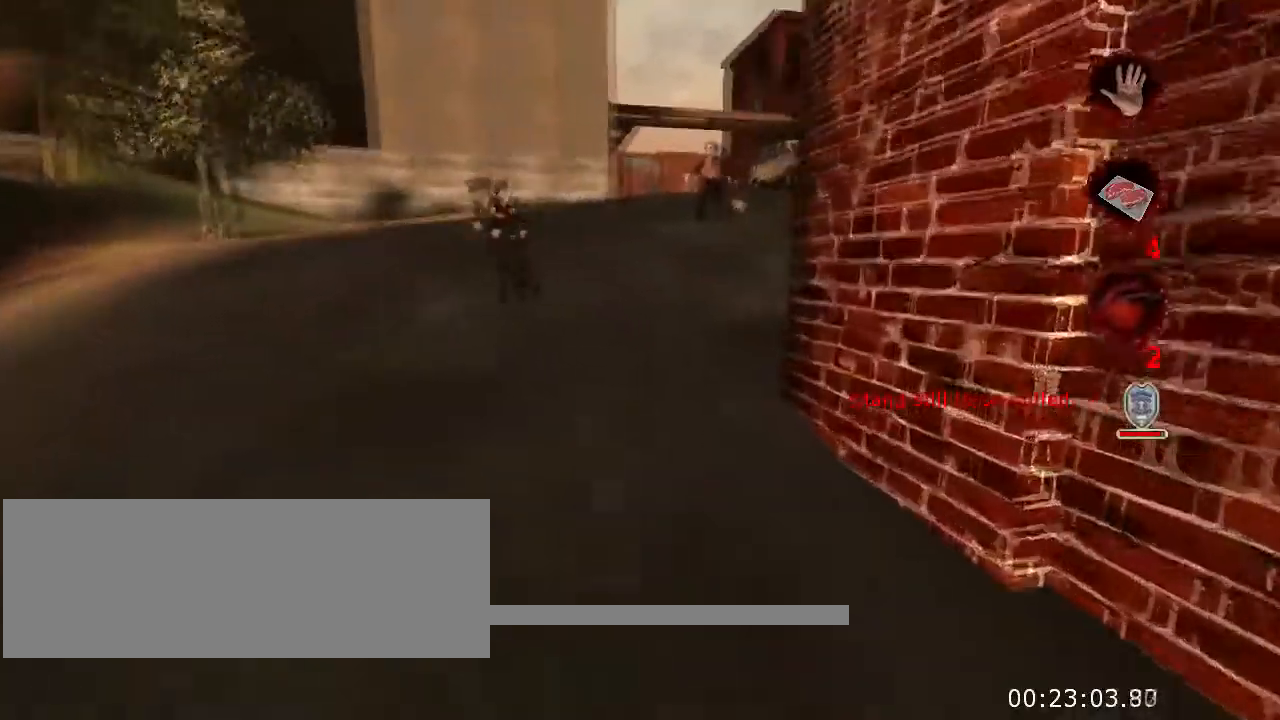
{"keys": ["w"], "mouse": [], "events": []}
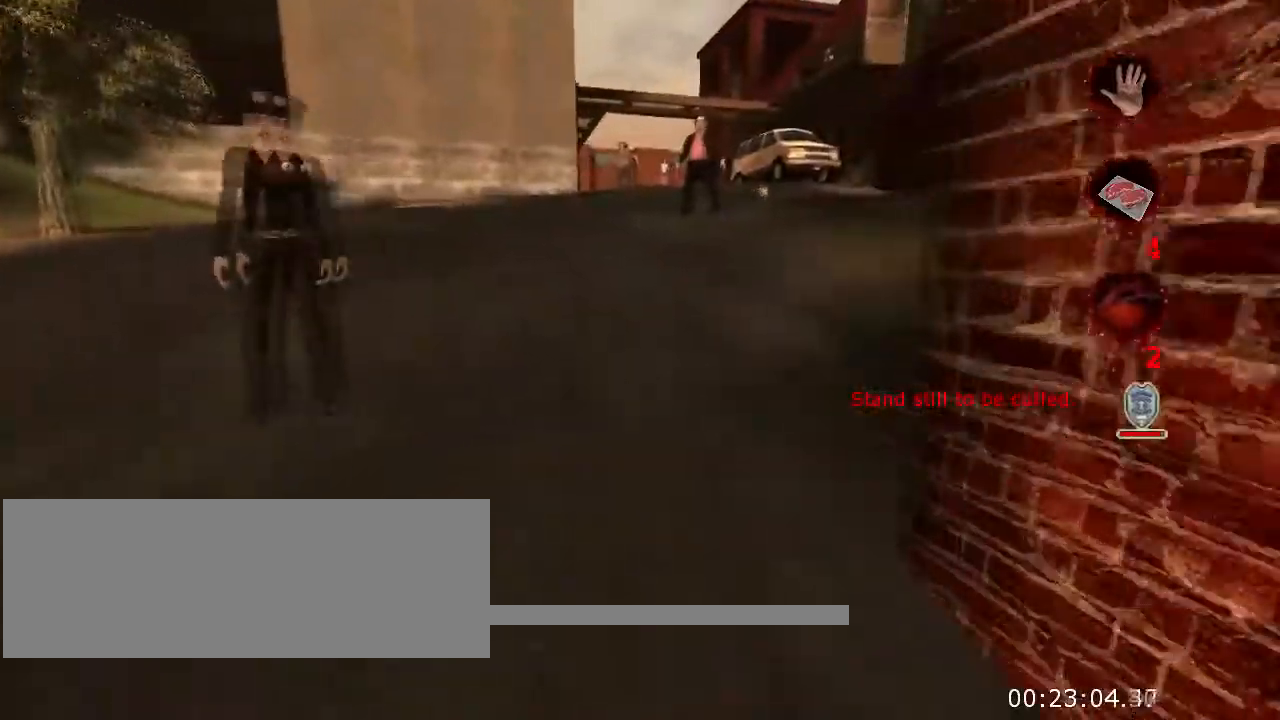
{"keys": ["w"], "mouse": [], "events": []}
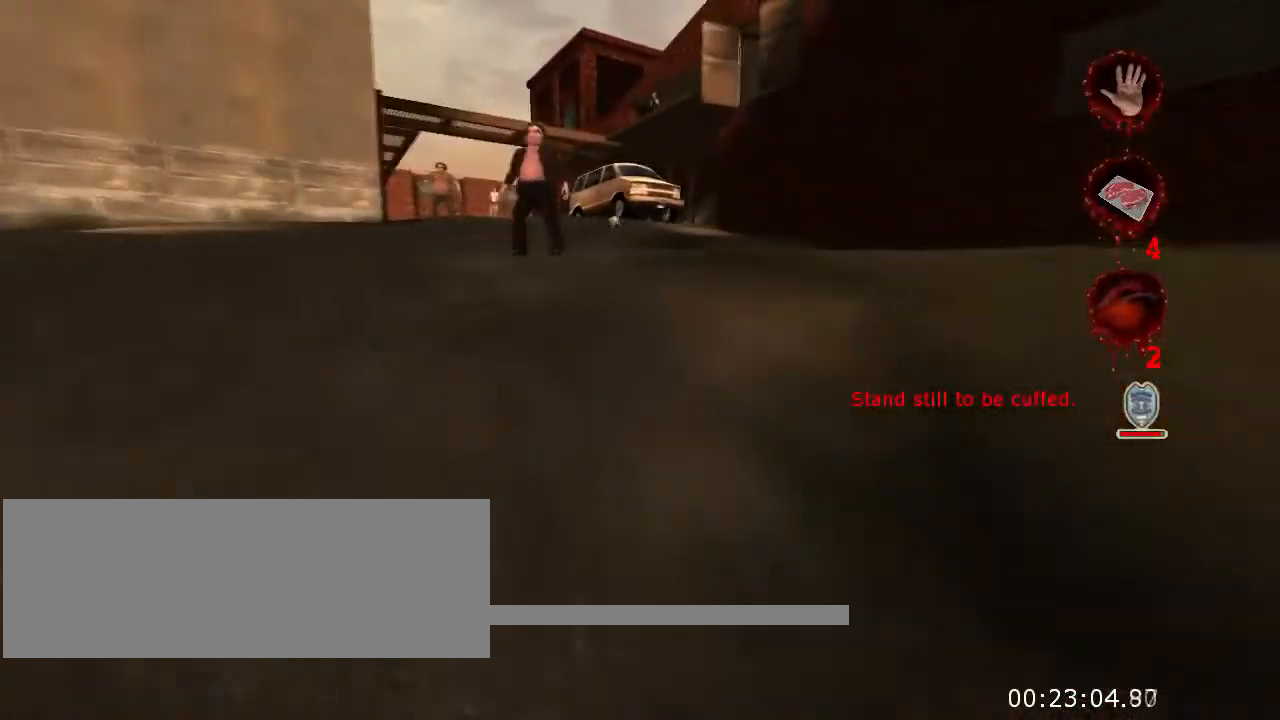
{"keys": ["w"], "mouse": [], "events": []}
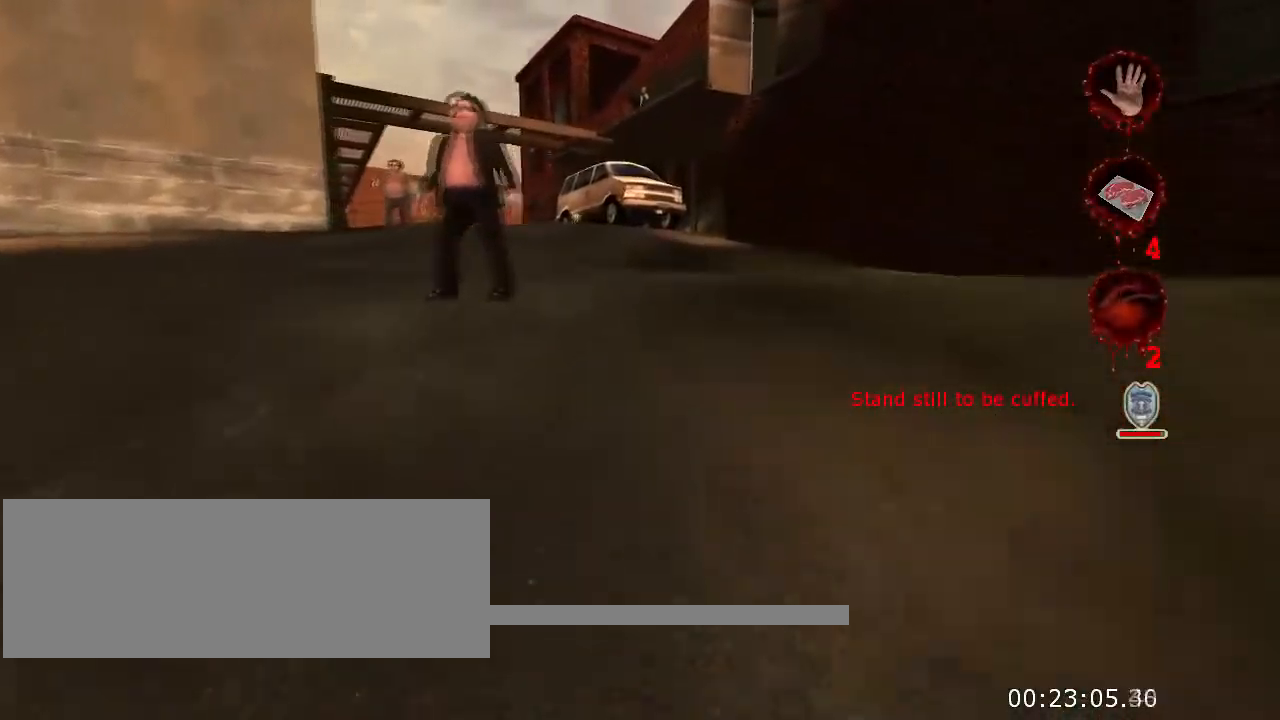
{"keys": ["w"], "mouse": [], "events": []}
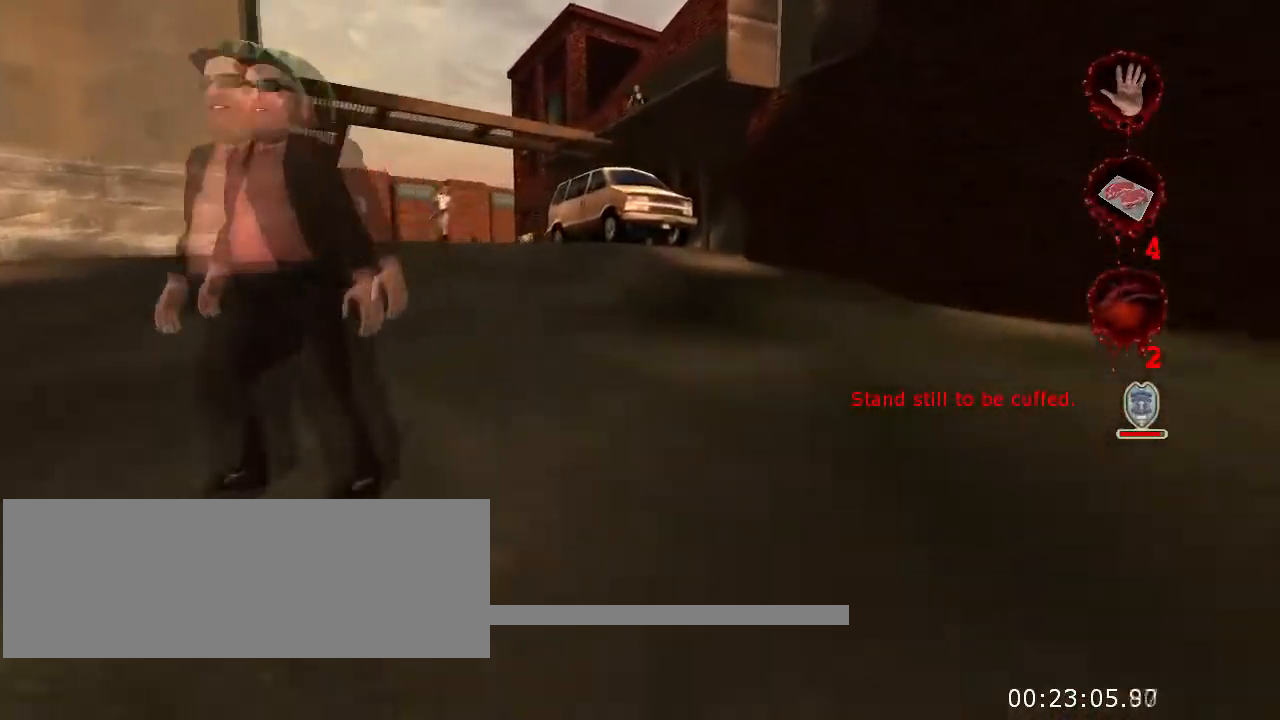
{"keys": ["w"], "mouse": [], "events": []}
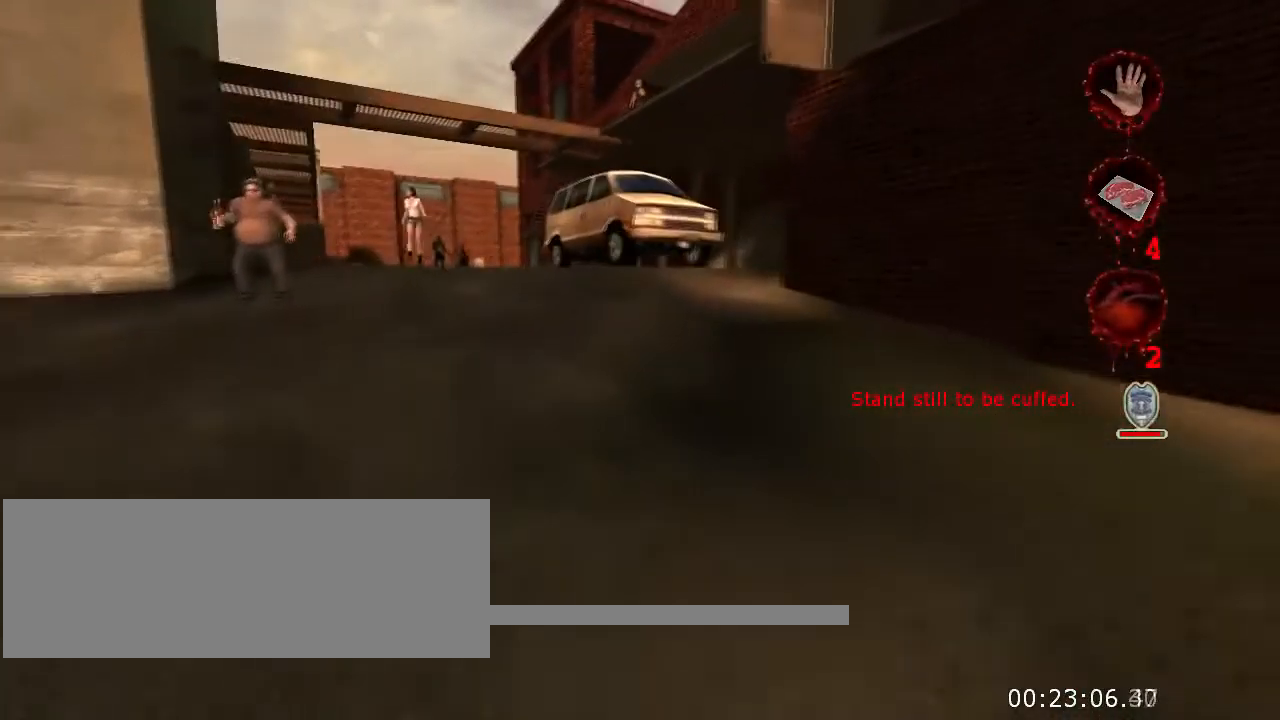
{"keys": ["w"], "mouse": [], "events": []}
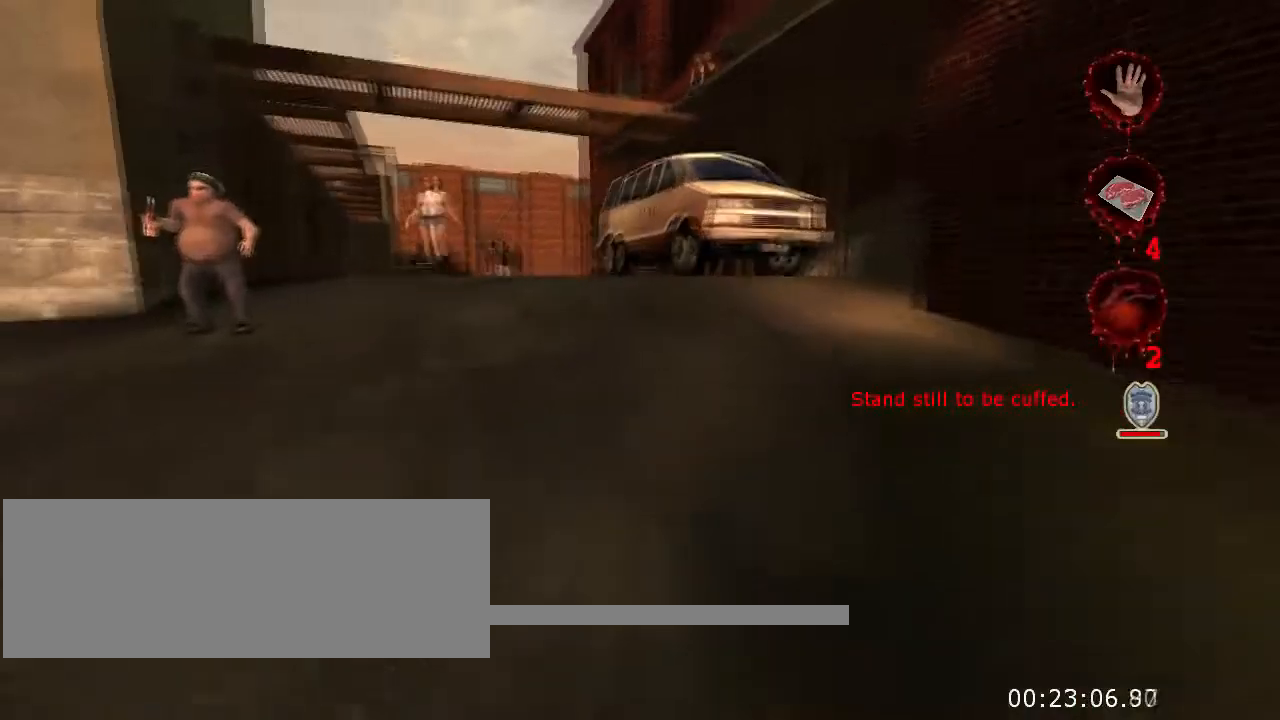
{"keys": ["w"], "mouse": [], "events": []}
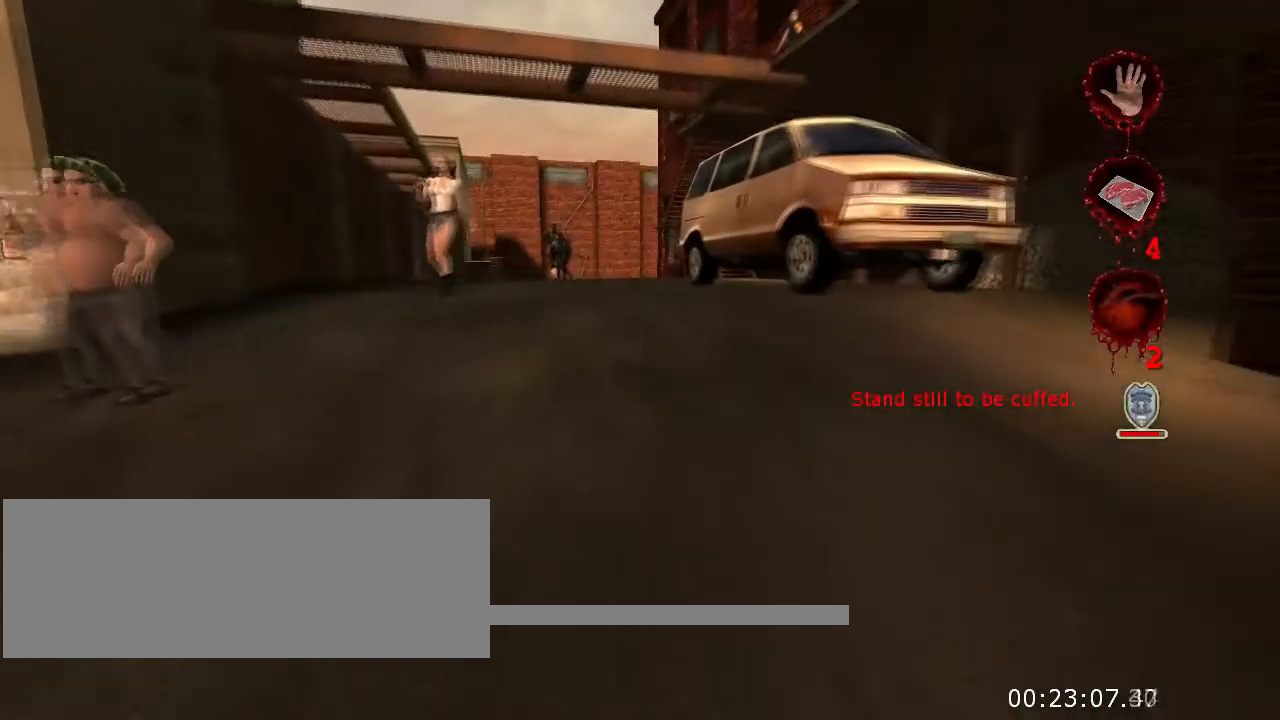
{"keys": ["w"], "mouse": [], "events": []}
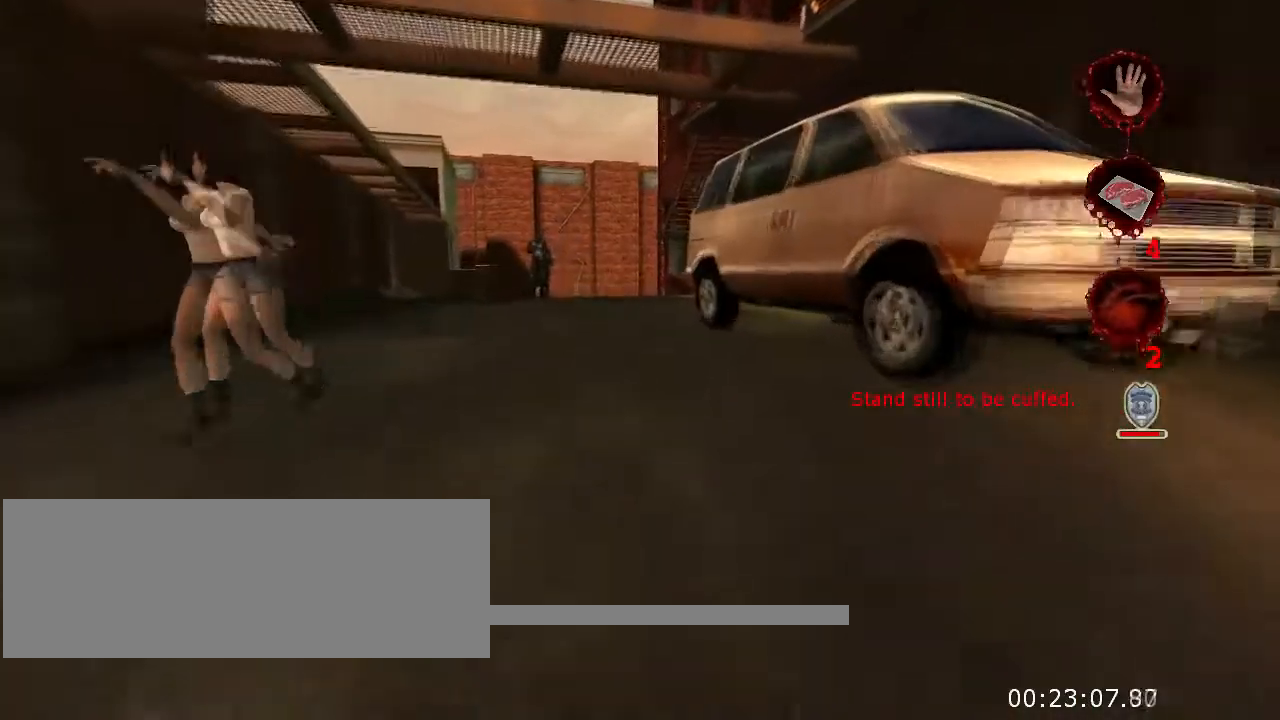
{"keys": ["w"], "mouse": [], "events": []}
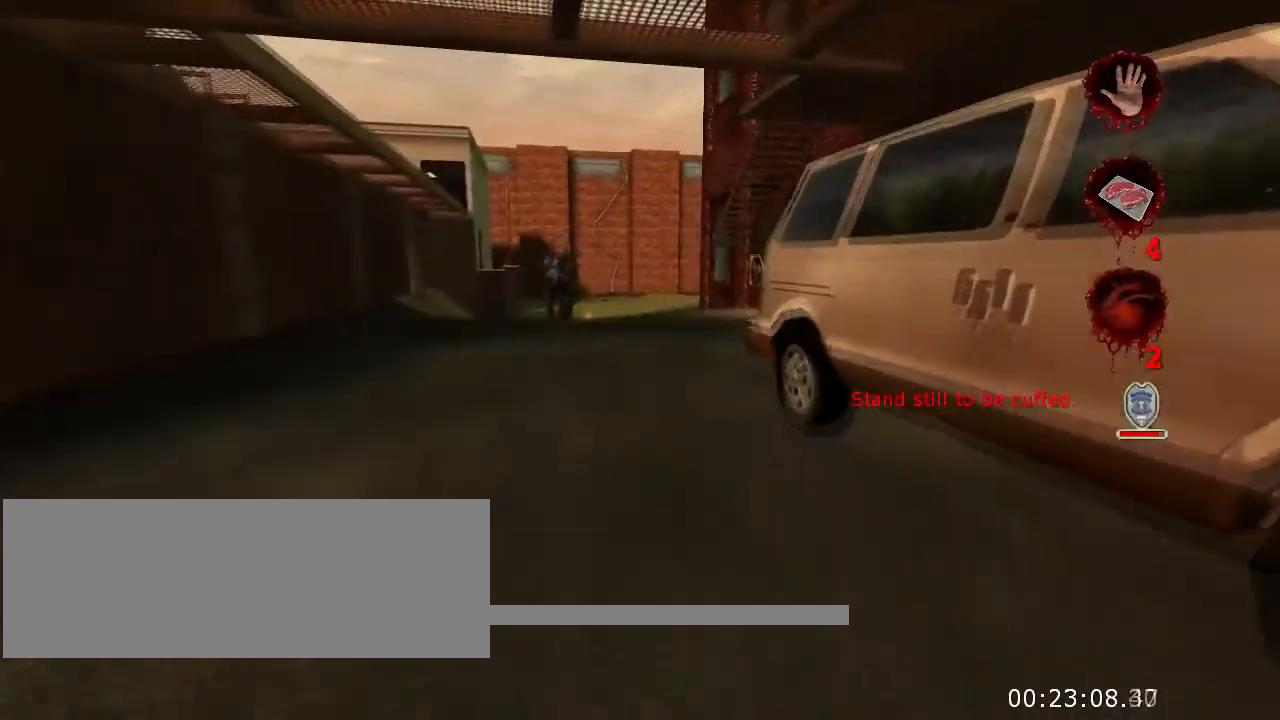
{"keys": ["w"], "mouse": [], "events": []}
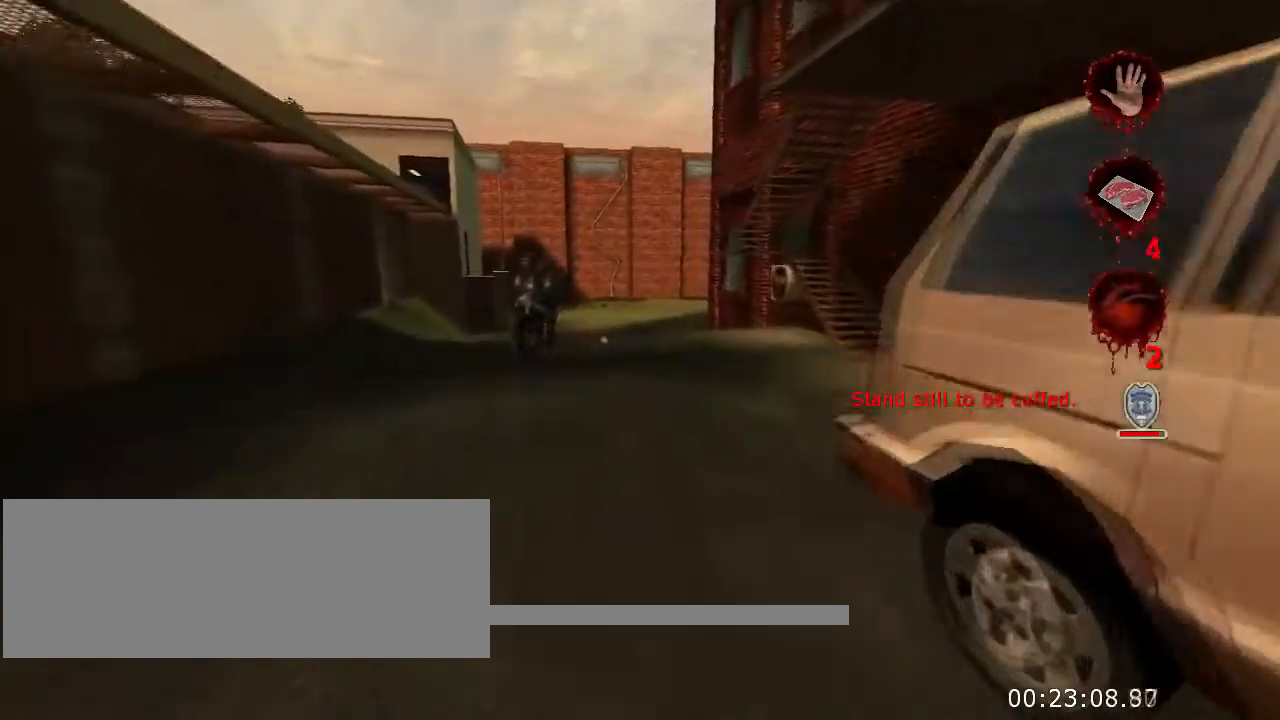
{"keys": ["w"], "mouse": [], "events": []}
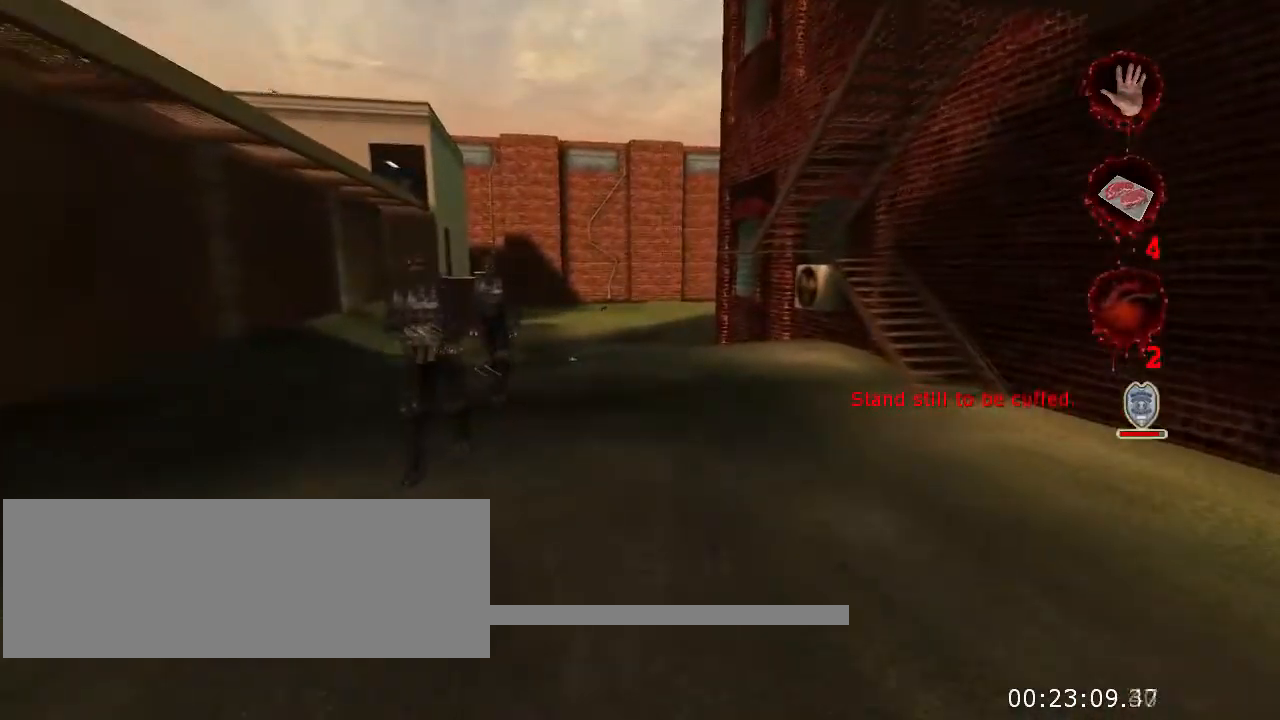
{"keys": ["w"], "mouse": [], "events": []}
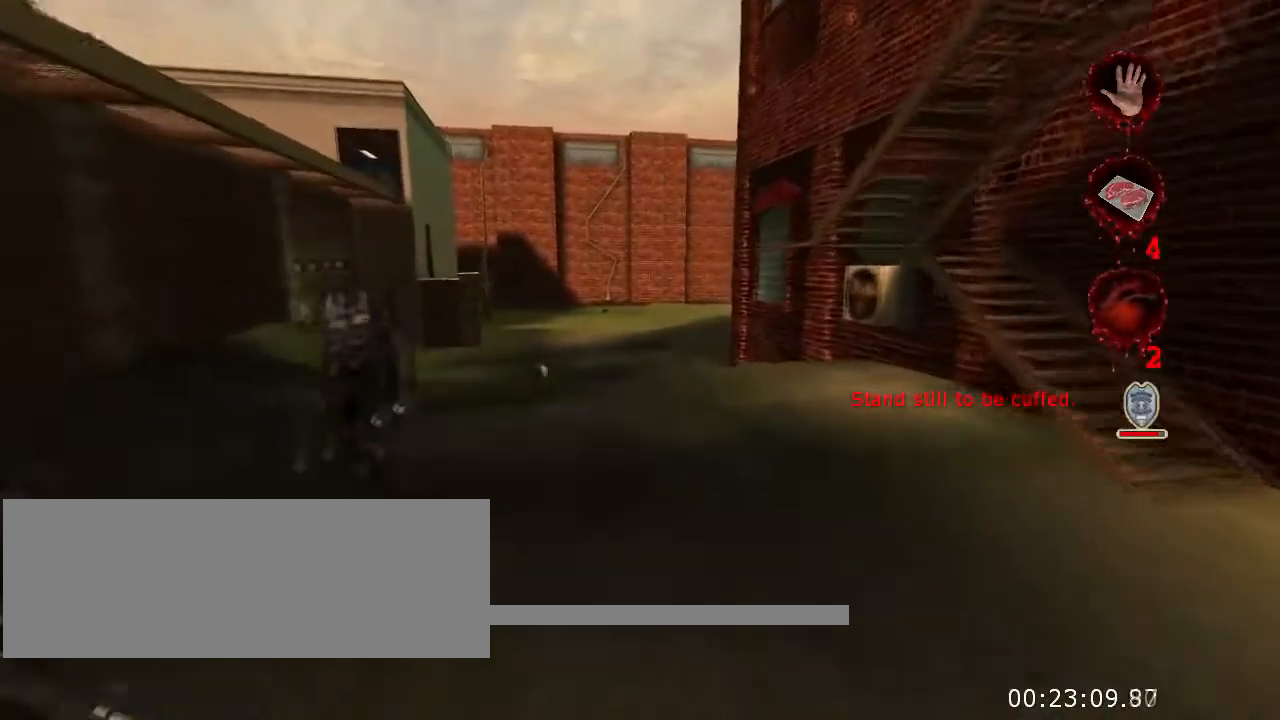
{"keys": ["w"], "mouse": [], "events": []}
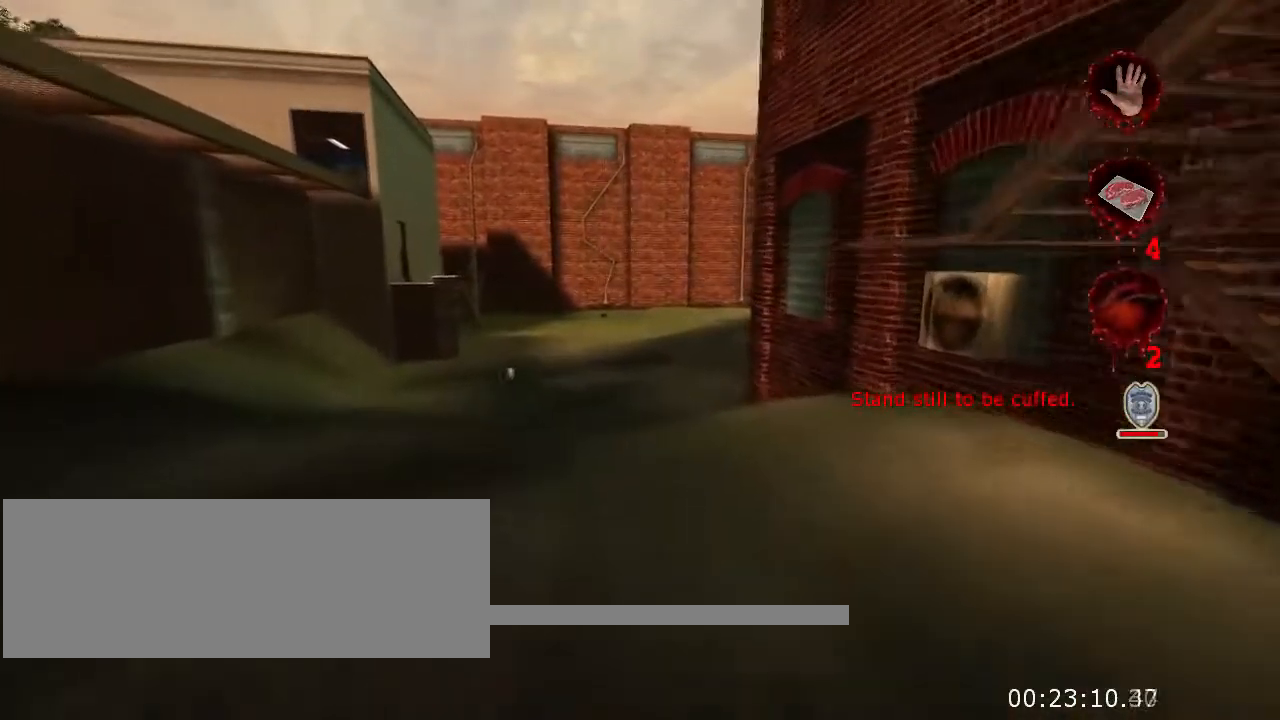
{"keys": ["w"], "mouse": [], "events": []}
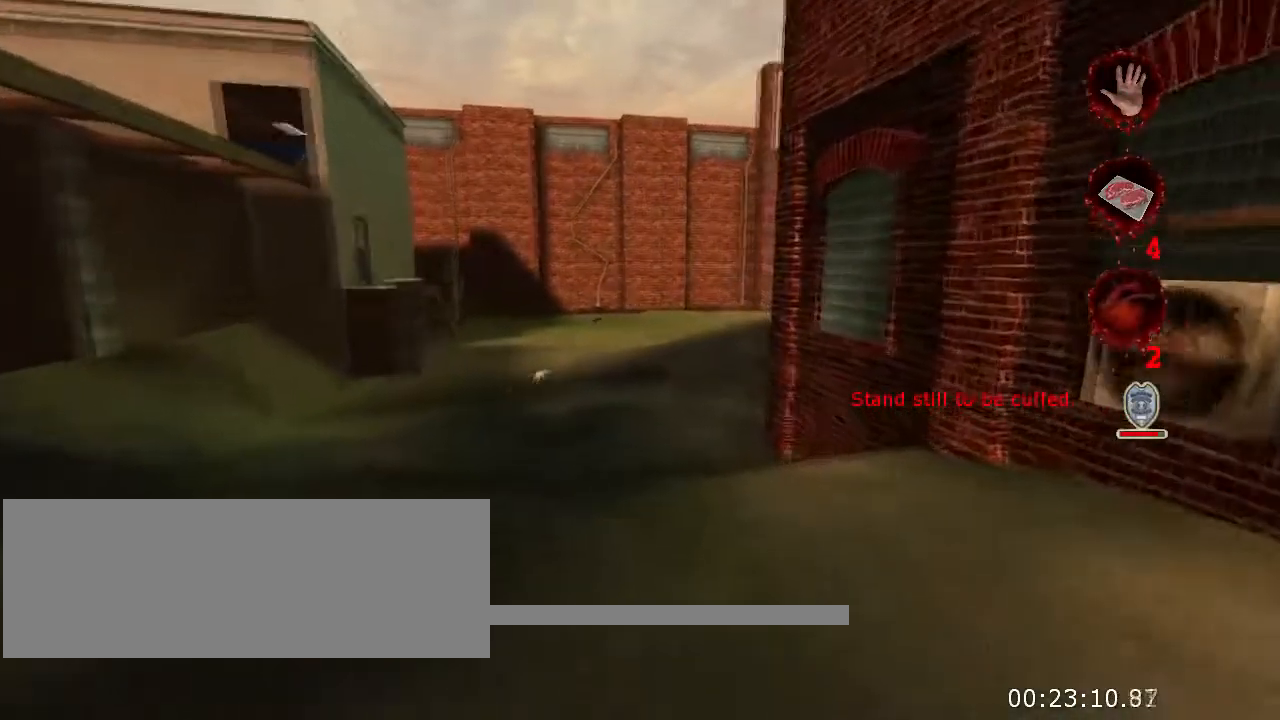
{"keys": ["w"], "mouse": [], "events": []}
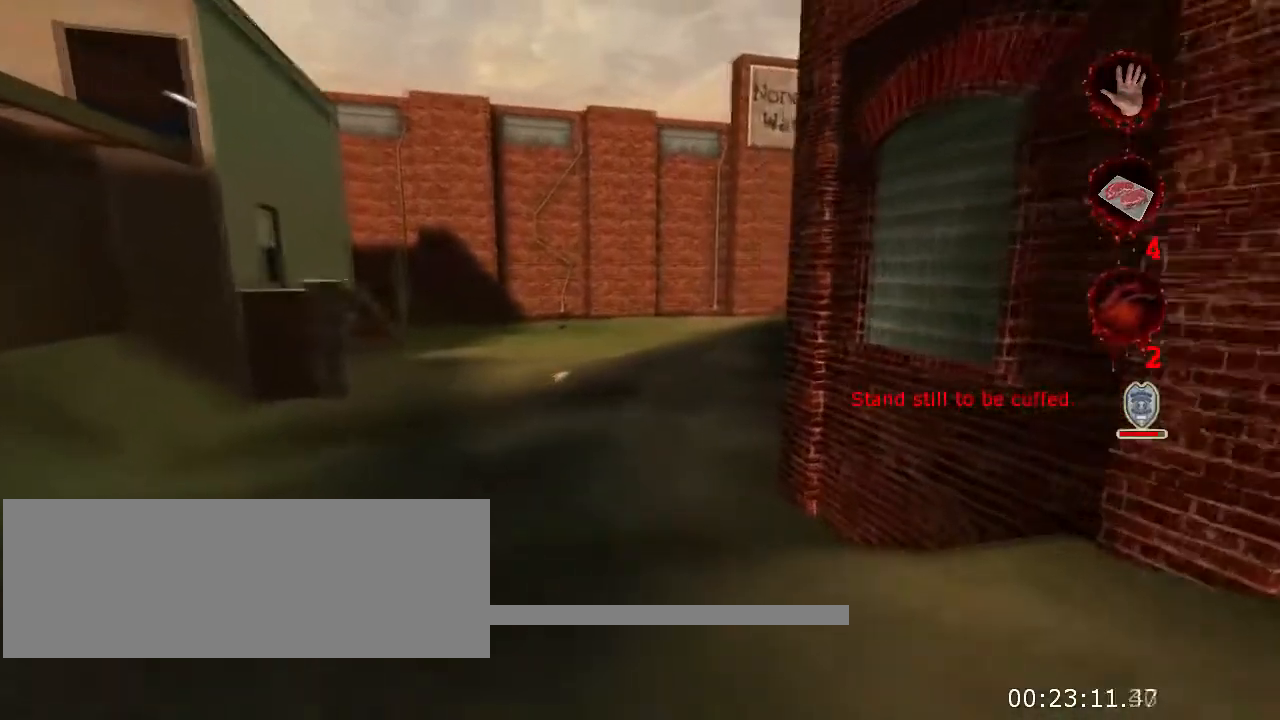
{"keys": ["w"], "mouse": [], "events": []}
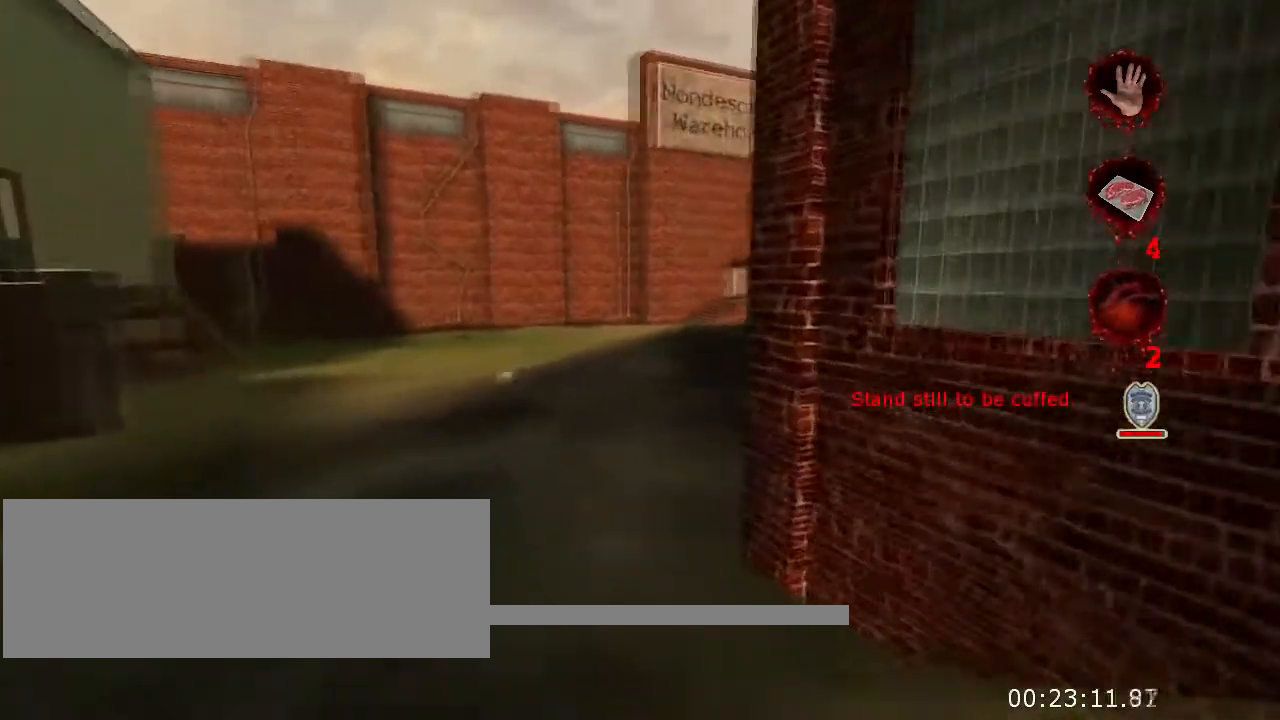
{"keys": ["w"], "mouse": [], "events": []}
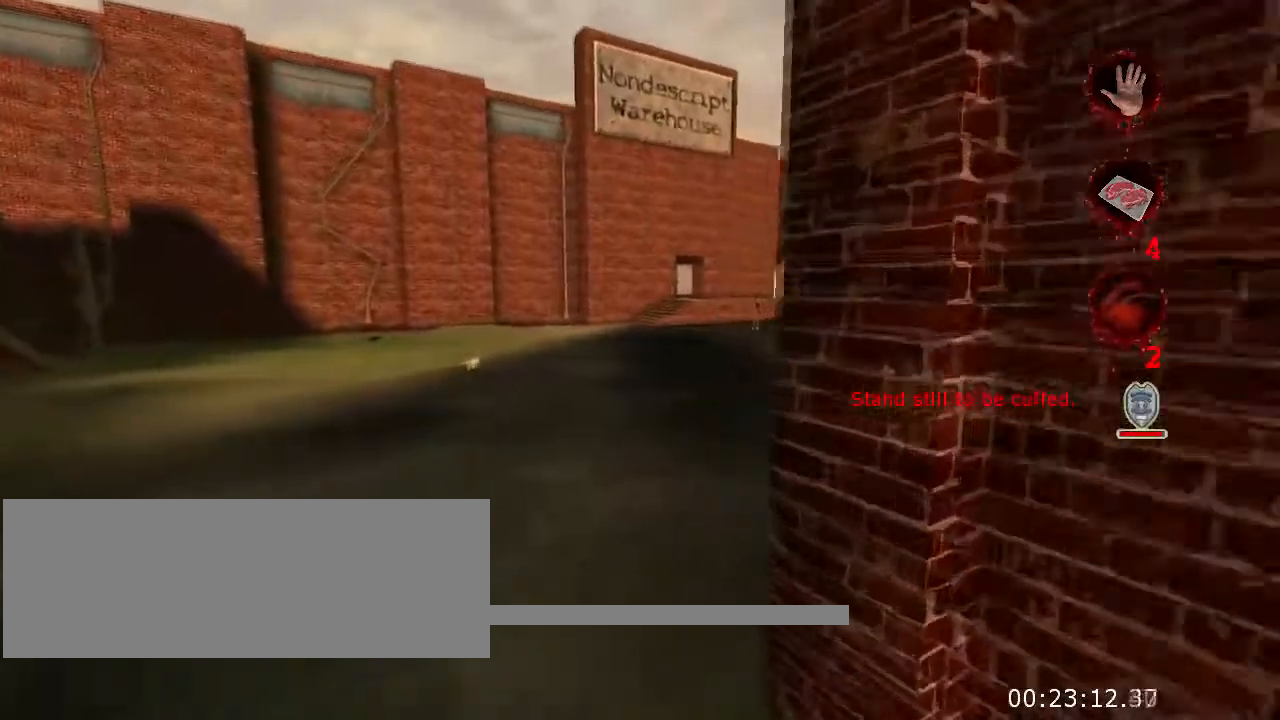
{"keys": ["w"], "mouse": [], "events": []}
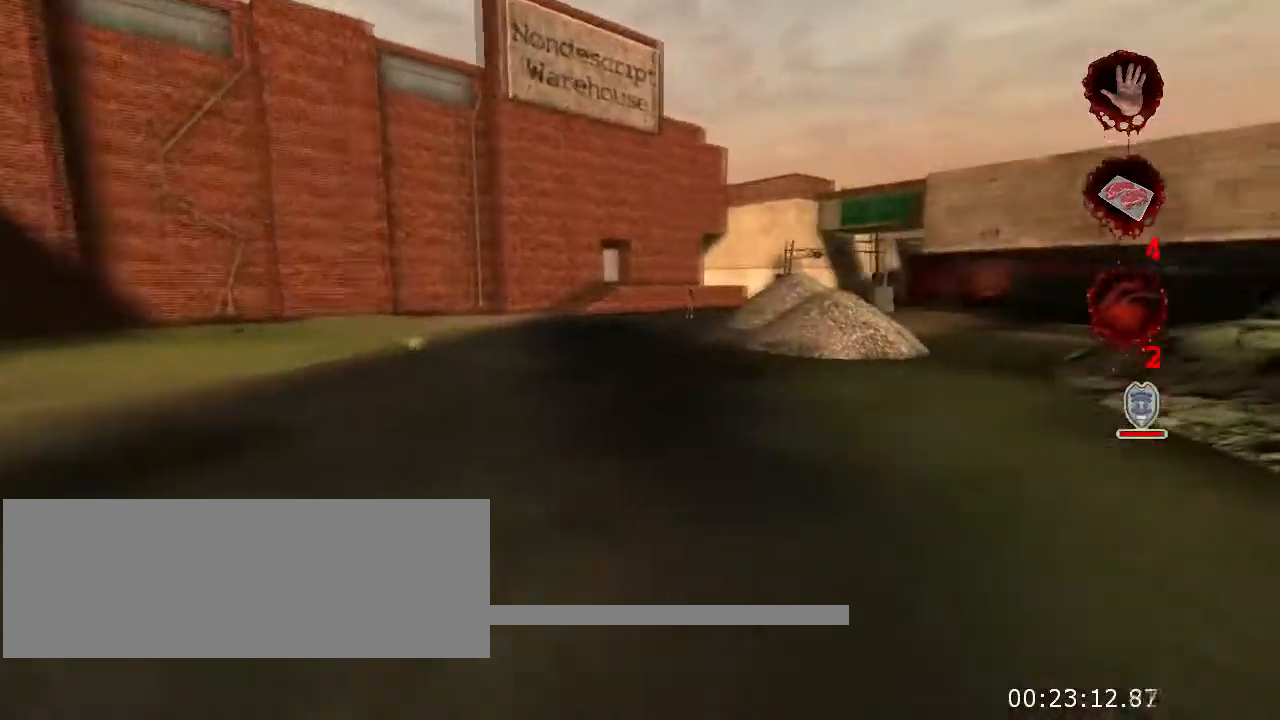
{"keys": ["w"], "mouse": [], "events": []}
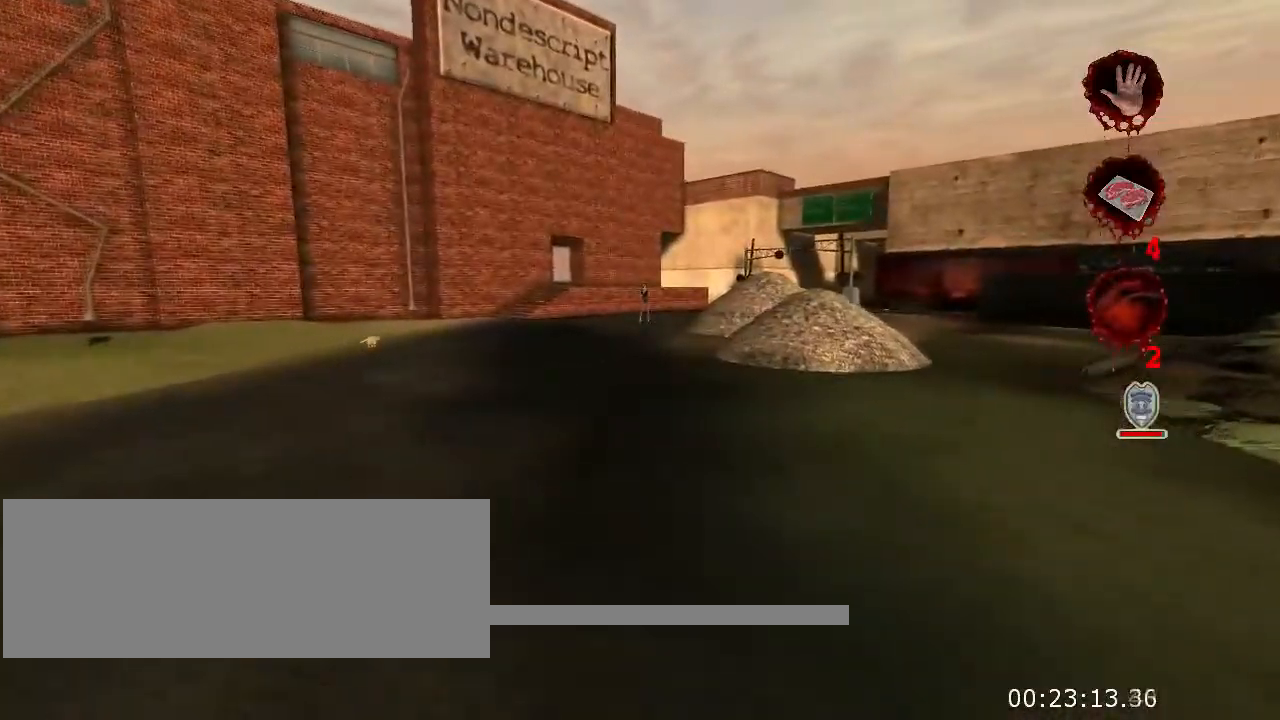
{"keys": ["w"], "mouse": [], "events": []}
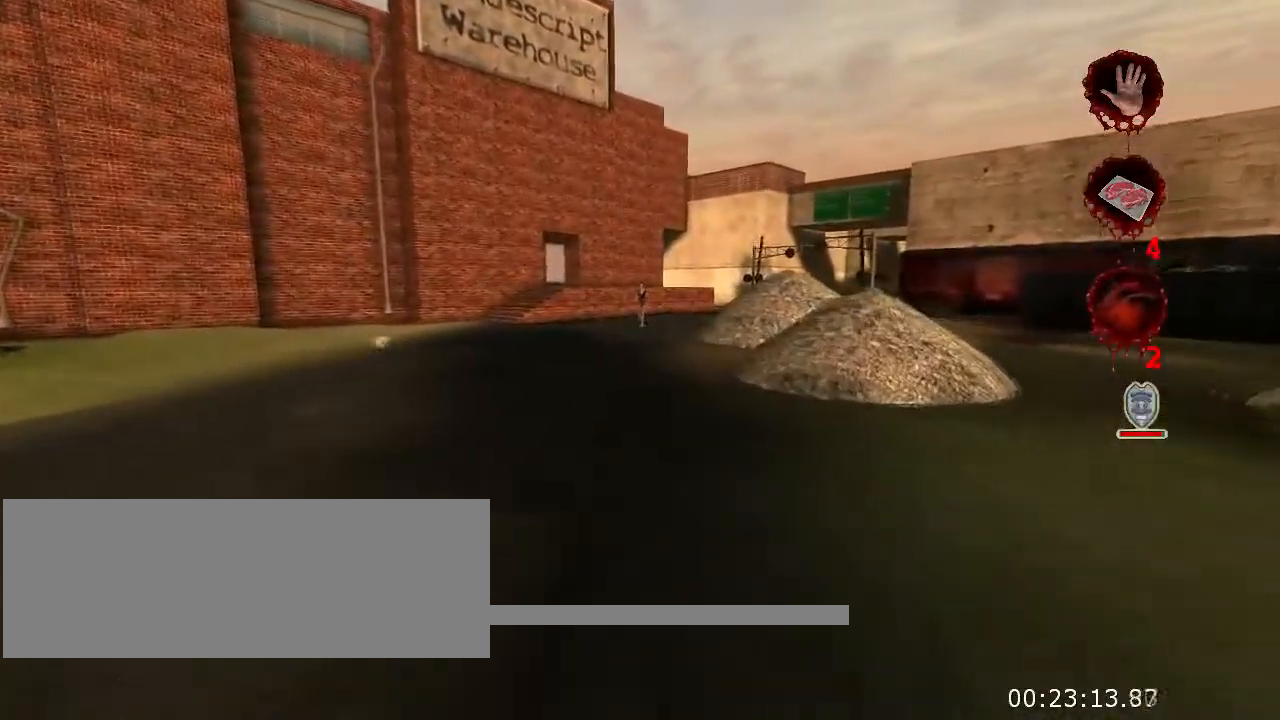
{"keys": ["w"], "mouse": [], "events": []}
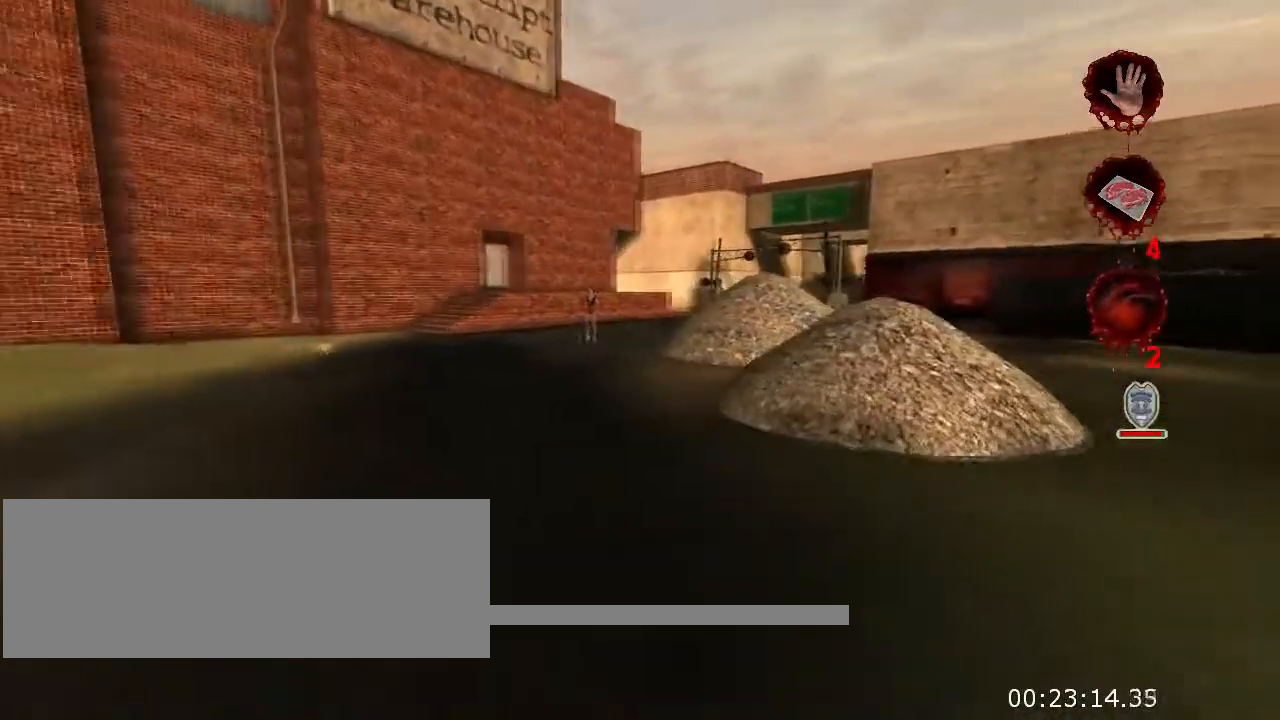
{"keys": ["w"], "mouse": [], "events": []}
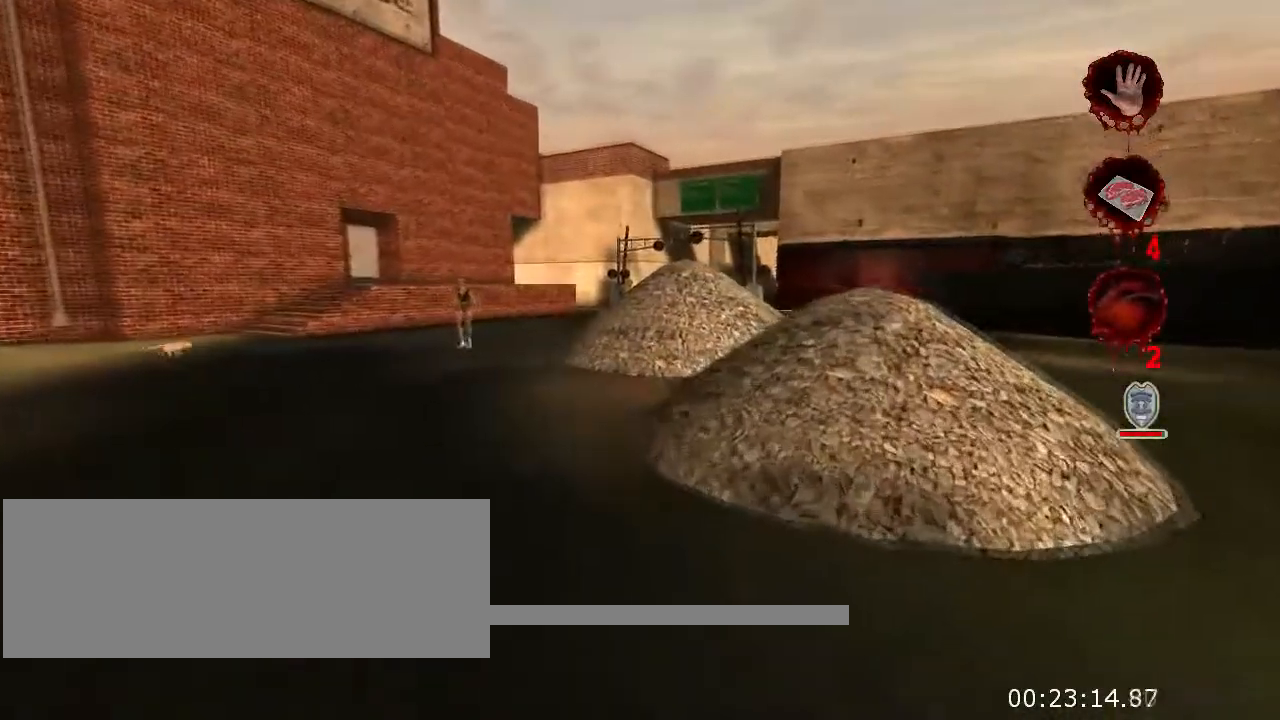
{"keys": ["w"], "mouse": [], "events": []}
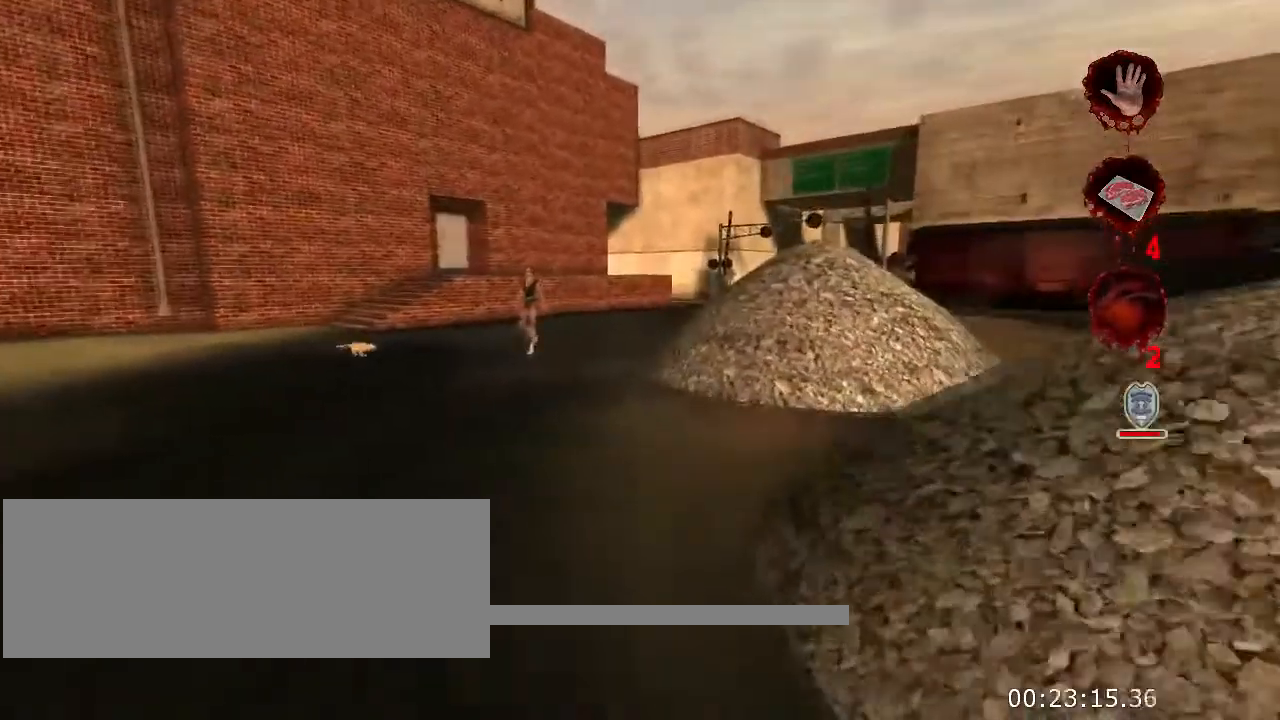
{"keys": ["w"], "mouse": [], "events": []}
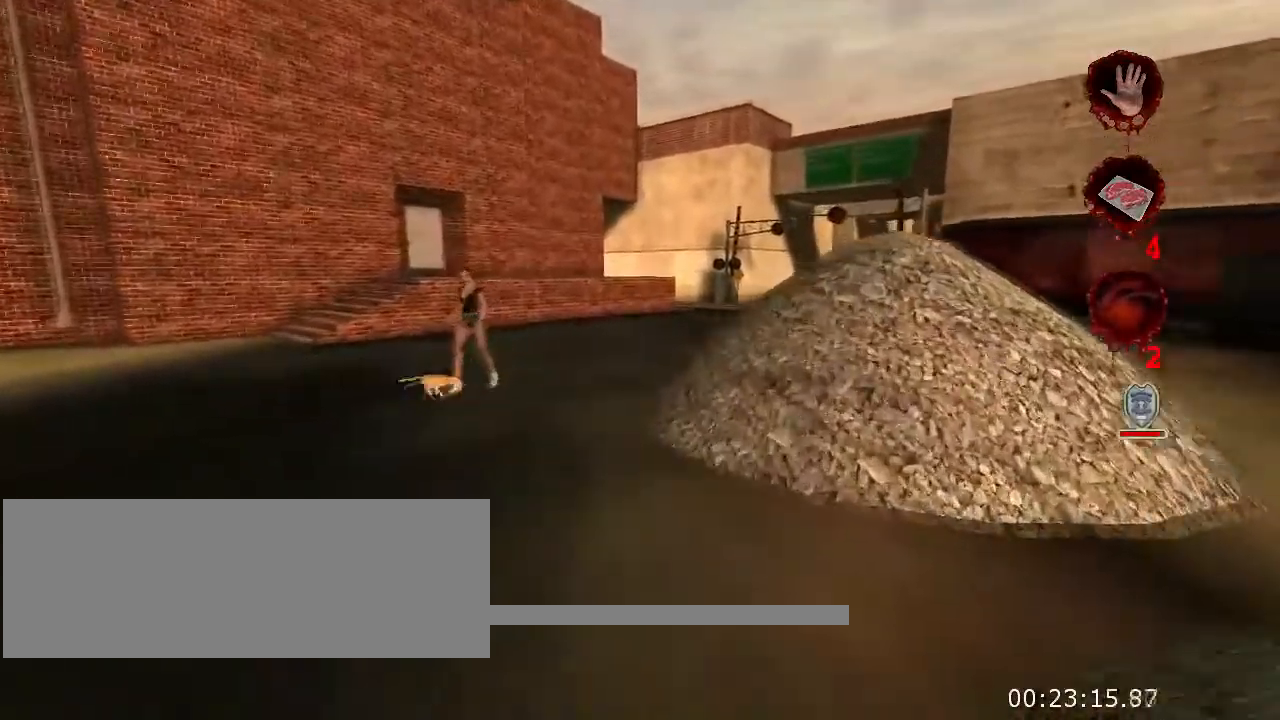
{"keys": ["w"], "mouse": [], "events": []}
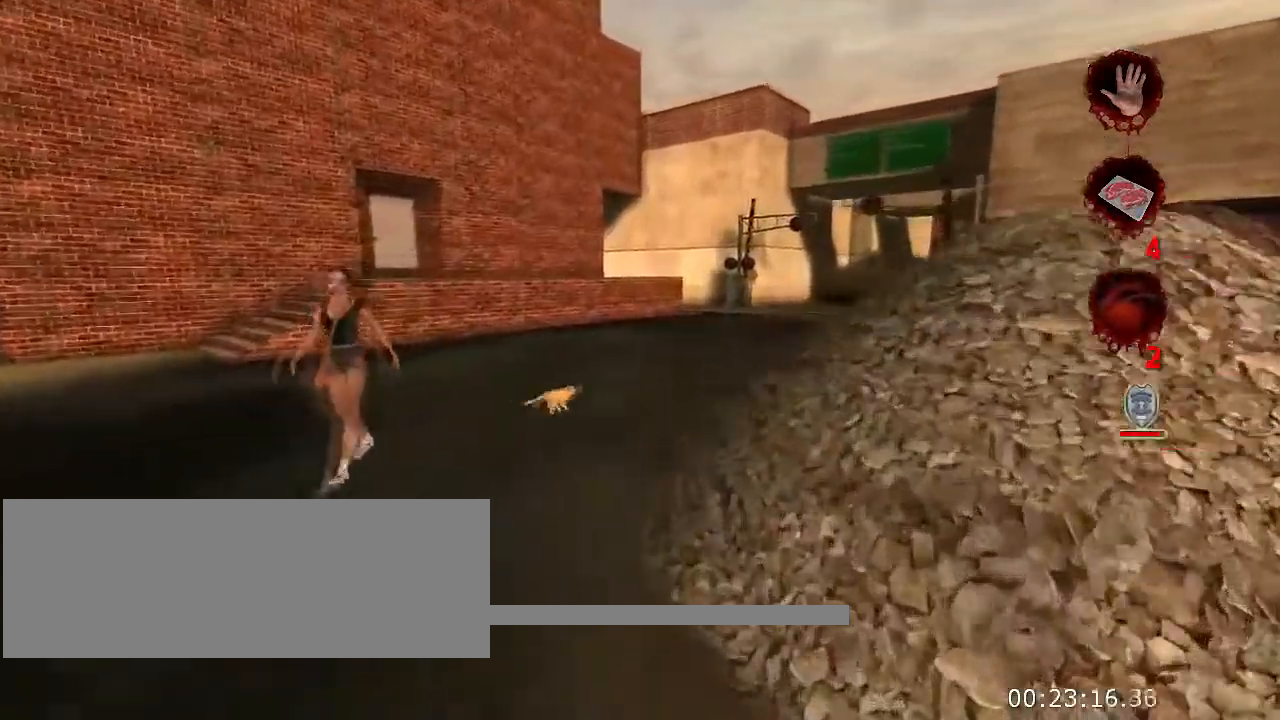
{"keys": ["w"], "mouse": [], "events": []}
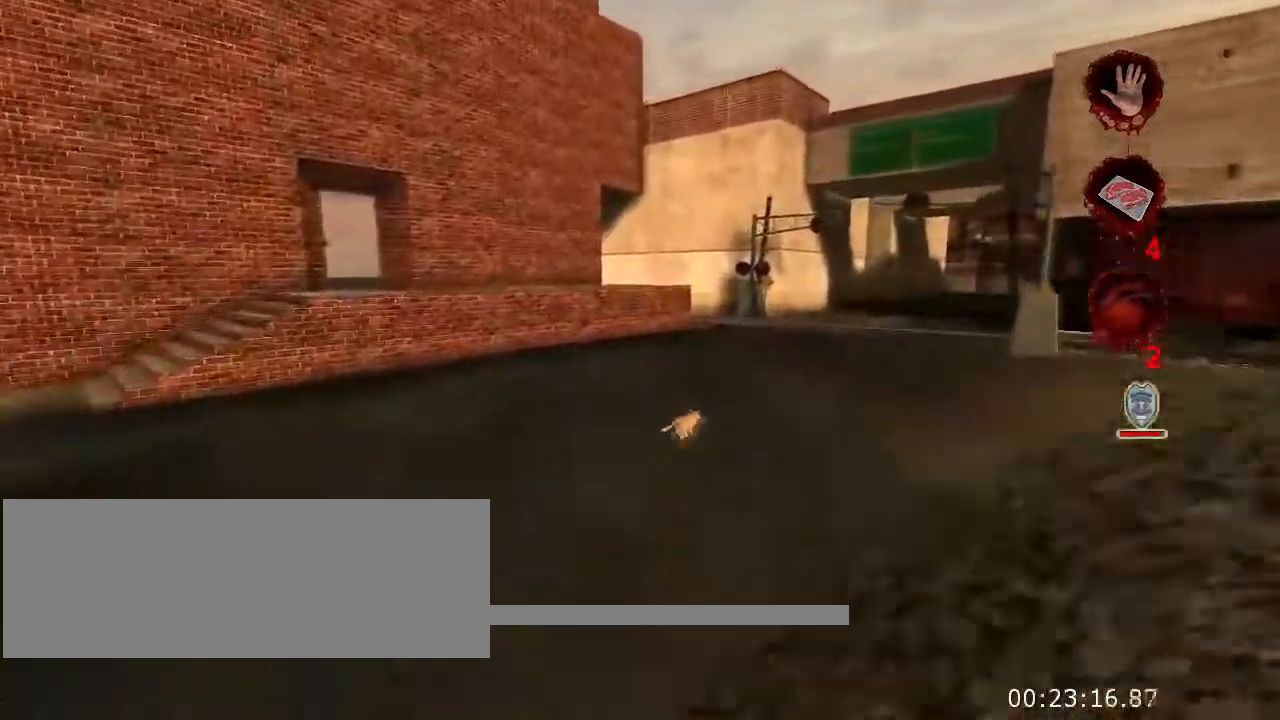
{"keys": ["w"], "mouse": [], "events": []}